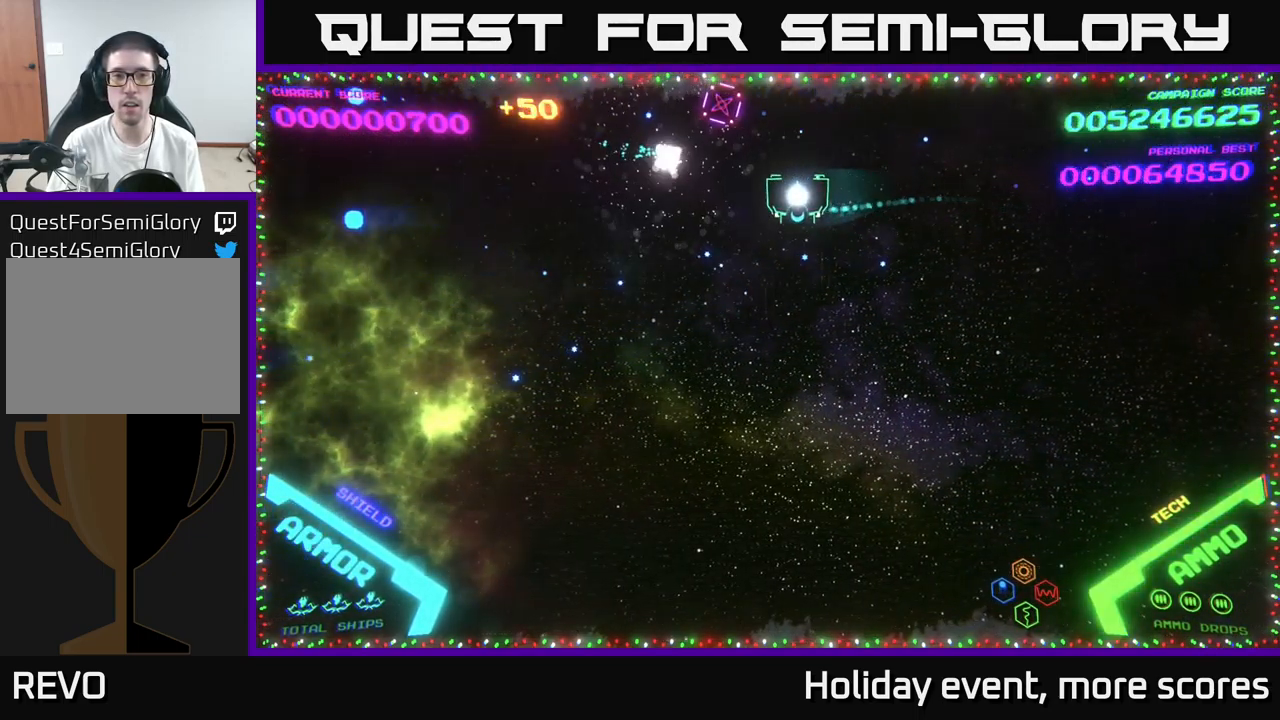
Gameplay with a controller (Xbox layout); each line is a JSON object with the inputs held at the frame after it. "events" lists button and stick changes between this image and that frame as [ms after this image, input, new state], when the widget could be followed in between.
{"buttons": [], "left_stick": "right", "right_stick": "center", "events": [[150, "A", "down"], [183, "A", "up"], [183, "left_stick", "center"], [250, "A", "down"], [300, "A", "up"], [300, "left_stick", "down"], [350, "left_stick", "down-right"], [450, "left_stick", "right"]]}
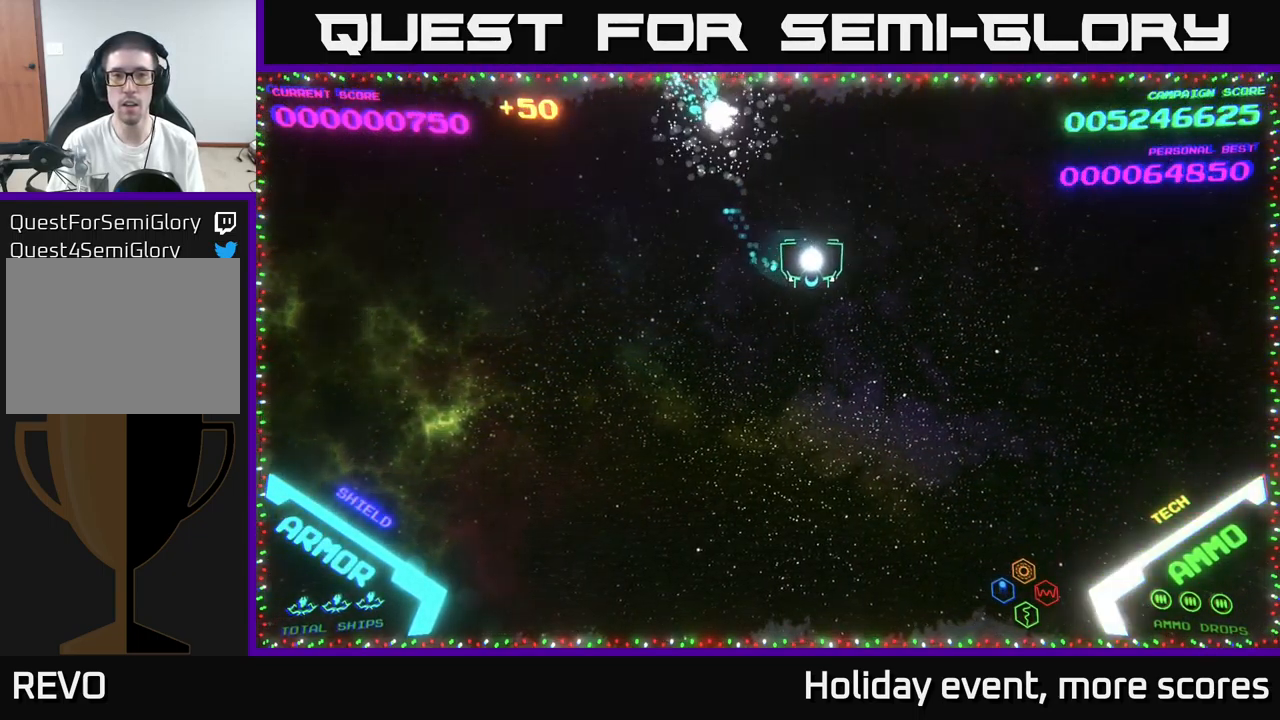
{"buttons": [], "left_stick": "right", "right_stick": "center", "events": []}
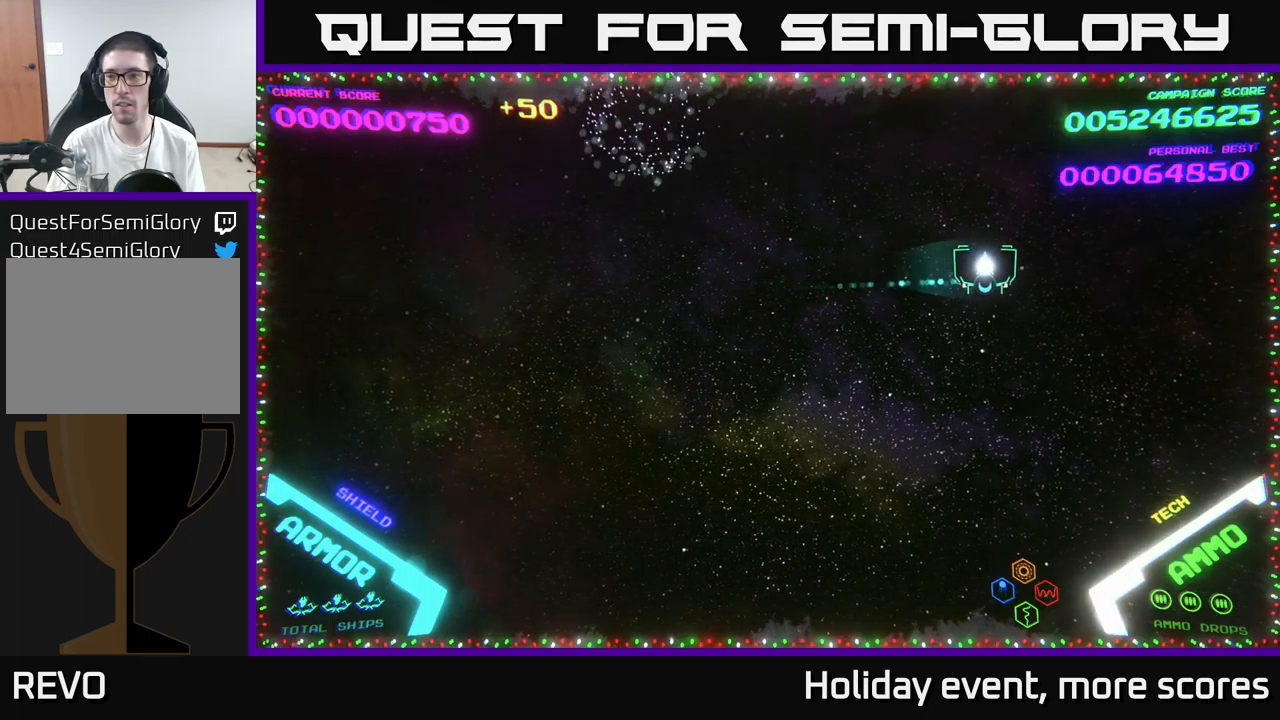
{"buttons": [], "left_stick": "left", "right_stick": "center", "events": [[417, "left_stick", "left"]]}
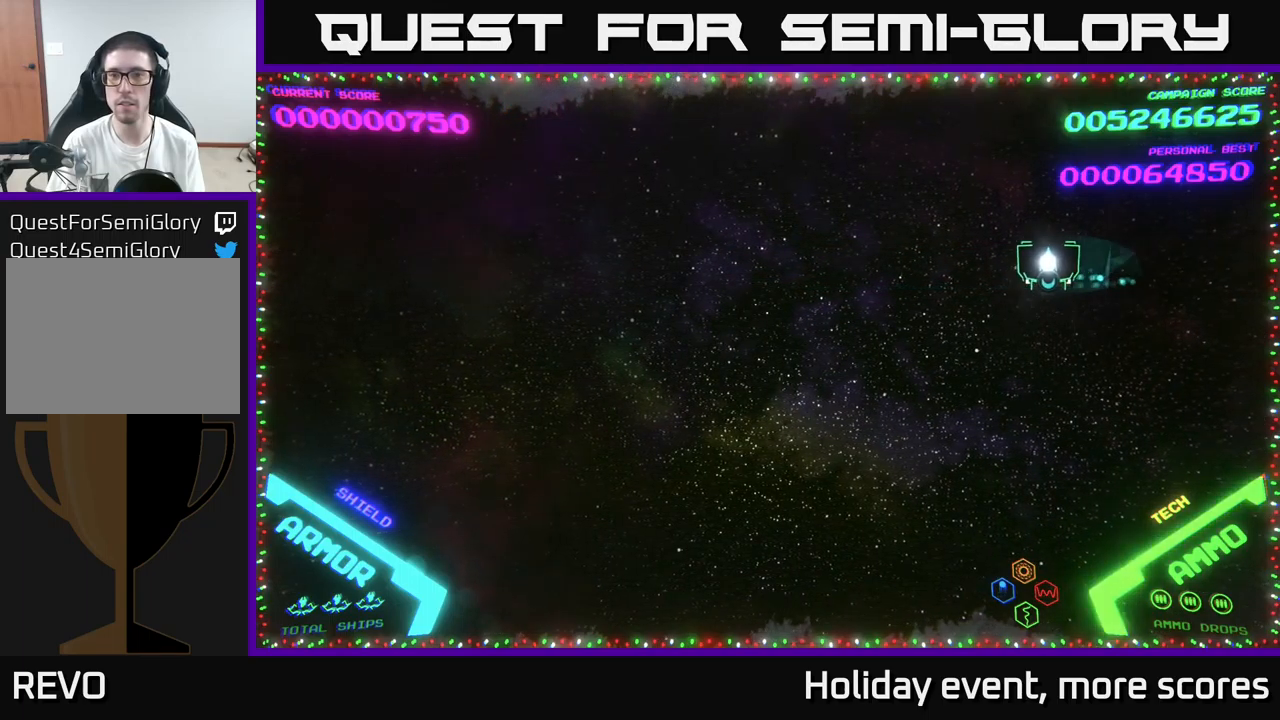
{"buttons": [], "left_stick": "left", "right_stick": "center", "events": []}
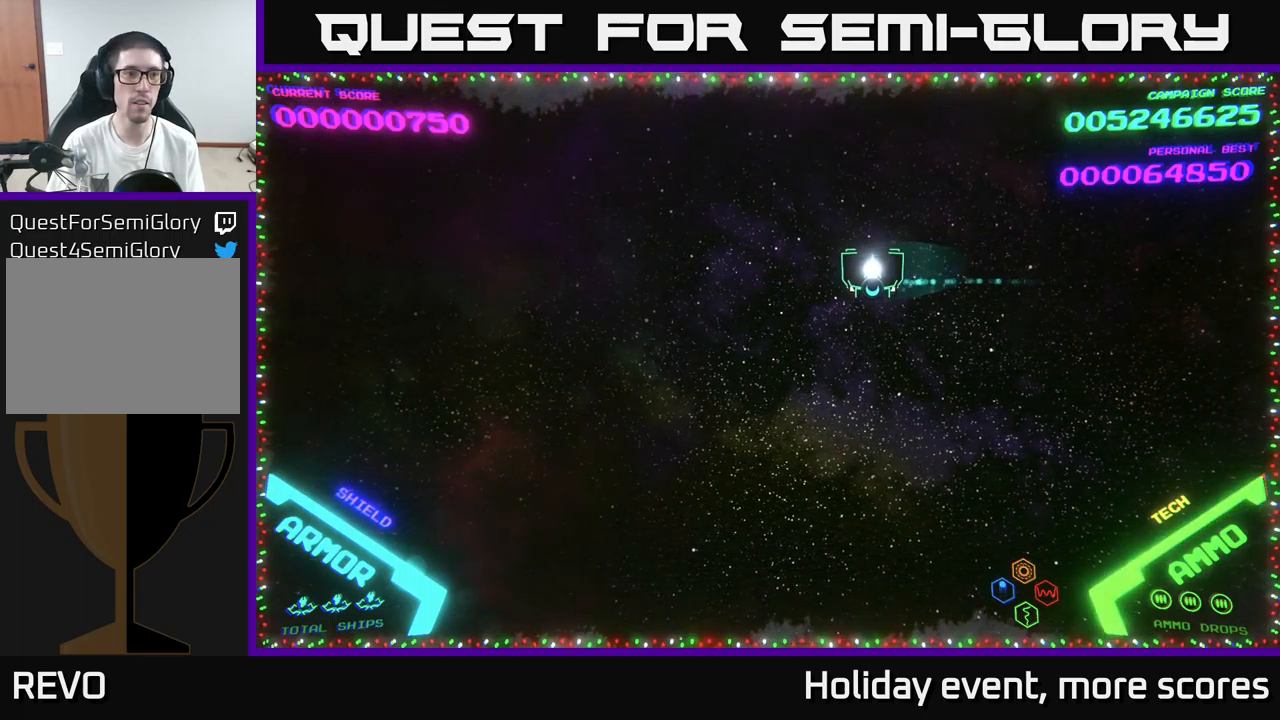
{"buttons": [], "left_stick": "left", "right_stick": "center", "events": []}
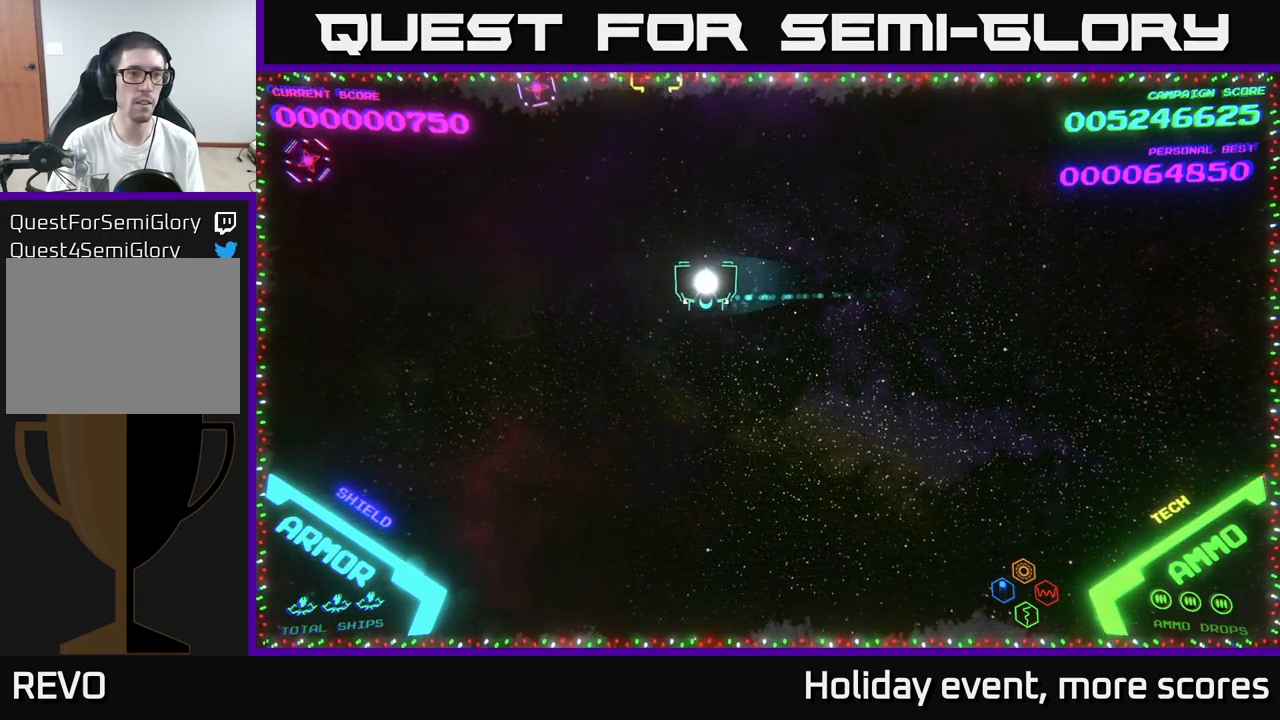
{"buttons": [], "left_stick": "left", "right_stick": "center", "events": [[83, "left_stick", "up-left"], [283, "B", "down"], [333, "B", "up"], [350, "left_stick", "left"], [433, "B", "down"], [467, "B", "up"]]}
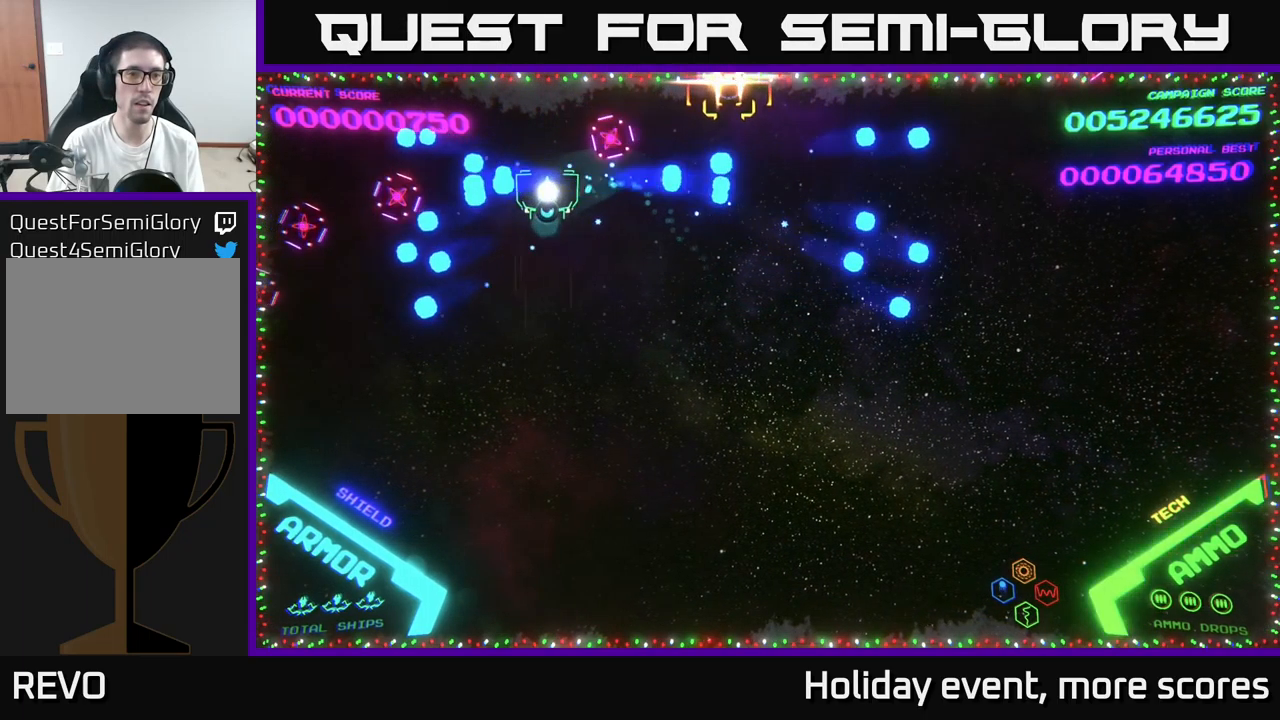
{"buttons": [], "left_stick": "down", "right_stick": "center", "events": [[33, "B", "down"], [83, "B", "up"], [167, "B", "down"], [200, "B", "up"], [267, "B", "down"], [267, "left_stick", "down-left"], [350, "B", "up"], [400, "left_stick", "down"], [417, "B", "down"], [467, "B", "up"]]}
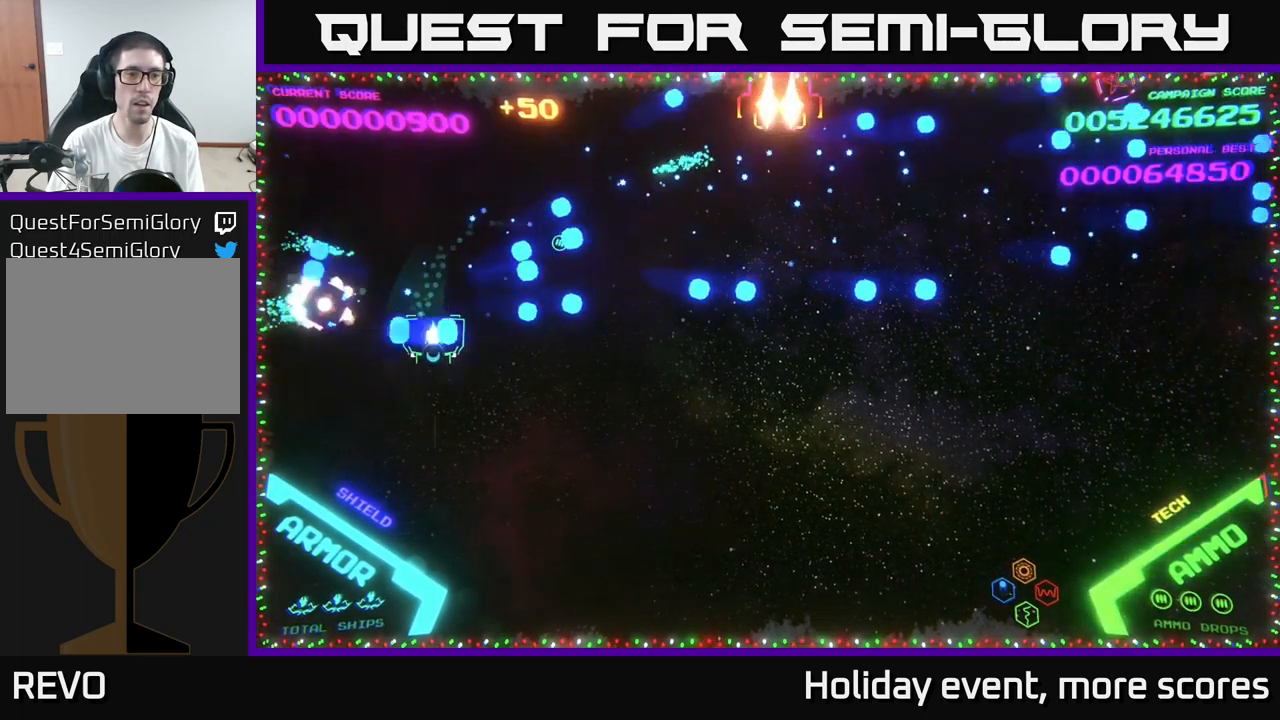
{"buttons": [], "left_stick": "up-right", "right_stick": "center", "events": [[17, "B", "down"], [33, "left_stick", "right"], [100, "B", "up"], [333, "left_stick", "down-right"], [483, "left_stick", "up-right"]]}
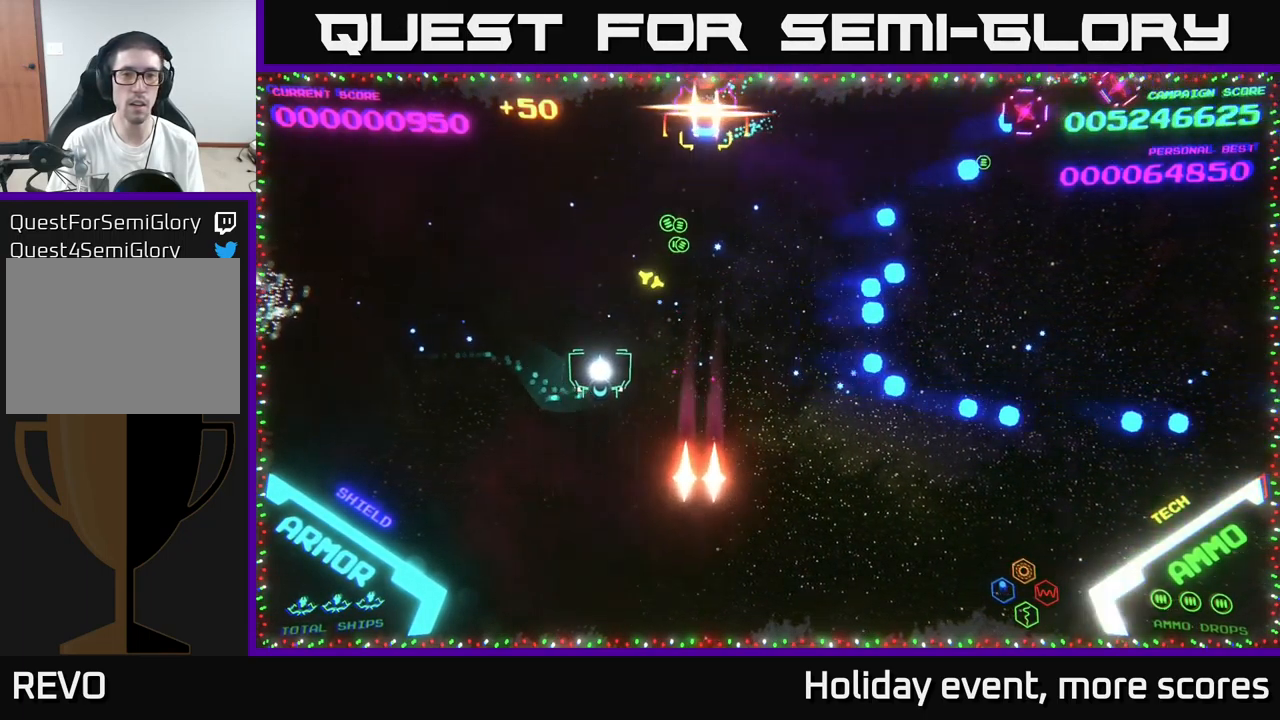
{"buttons": [], "left_stick": "right", "right_stick": "center", "events": [[33, "left_stick", "right"], [250, "X", "down"], [267, "left_stick", "down-right"], [283, "X", "up"], [417, "left_stick", "right"]]}
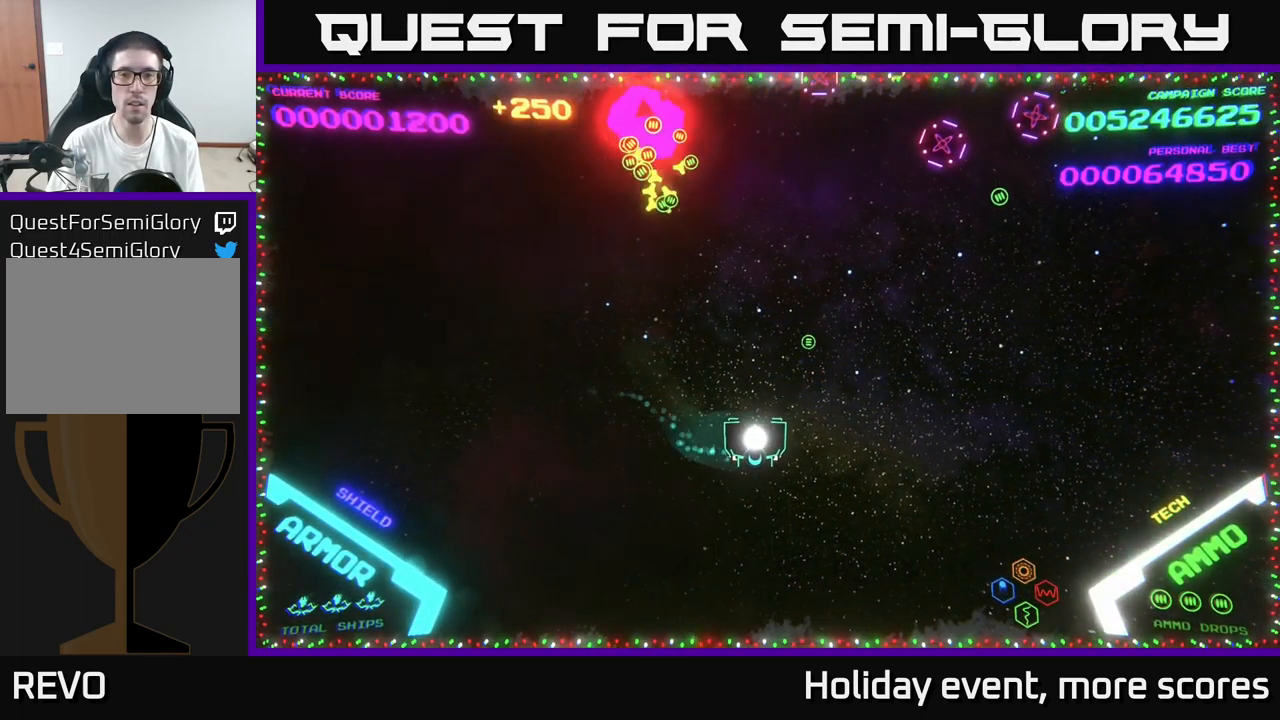
{"buttons": [], "left_stick": "up-right", "right_stick": "center", "events": [[367, "left_stick", "up-right"], [400, "A", "down"], [467, "A", "up"]]}
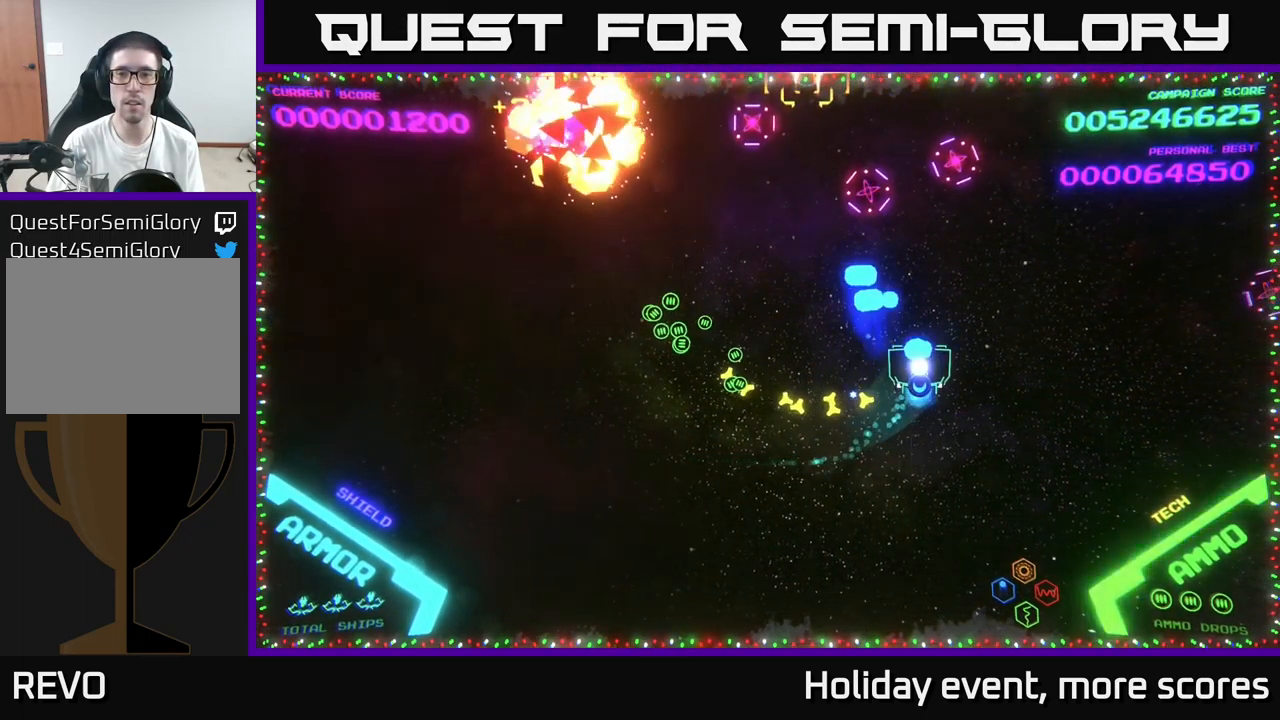
{"buttons": ["A"], "left_stick": "down-right", "right_stick": "center", "events": [[33, "A", "down"], [67, "A", "up"], [67, "left_stick", "left"], [133, "A", "down"], [183, "A", "up"], [250, "A", "down"], [333, "A", "up"], [367, "left_stick", "down-right"], [400, "A", "down"], [450, "A", "up"], [500, "A", "down"]]}
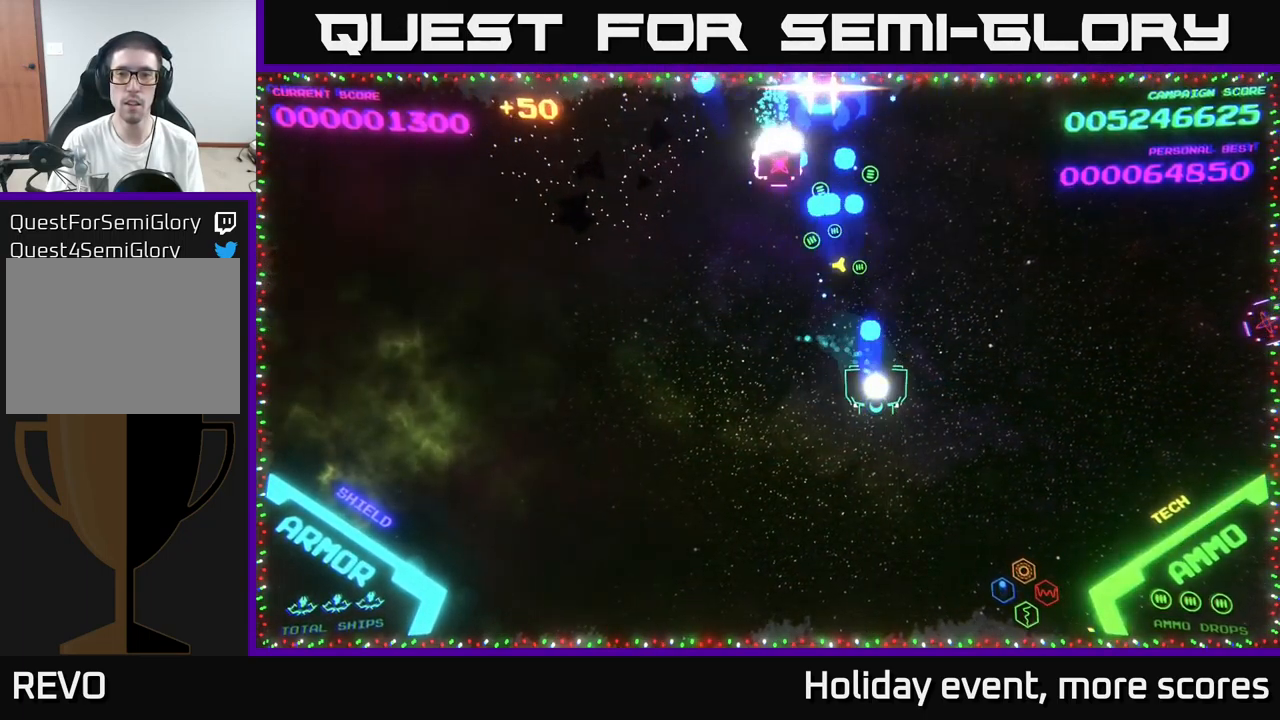
{"buttons": [], "left_stick": "right", "right_stick": "center", "events": [[117, "A", "up"], [150, "left_stick", "right"]]}
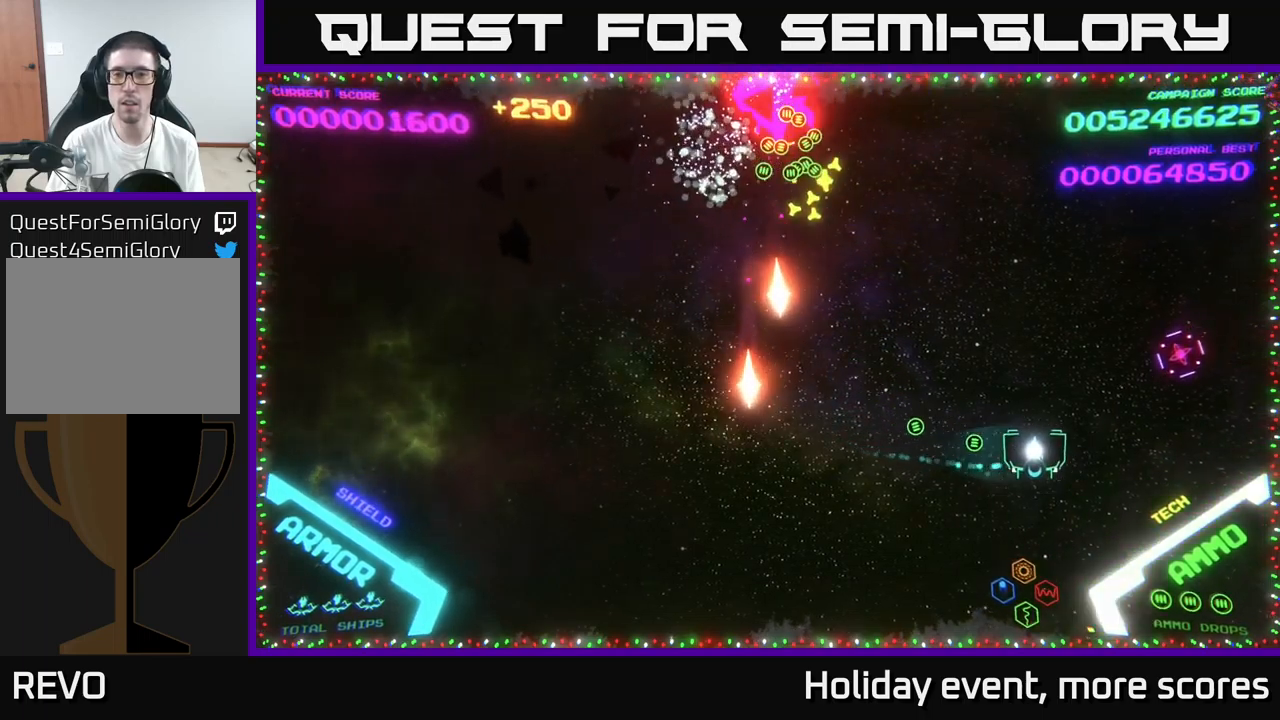
{"buttons": [], "left_stick": "left", "right_stick": "center", "events": [[334, "A", "down"], [384, "A", "up"], [417, "left_stick", "left"], [450, "A", "down"], [500, "A", "up"]]}
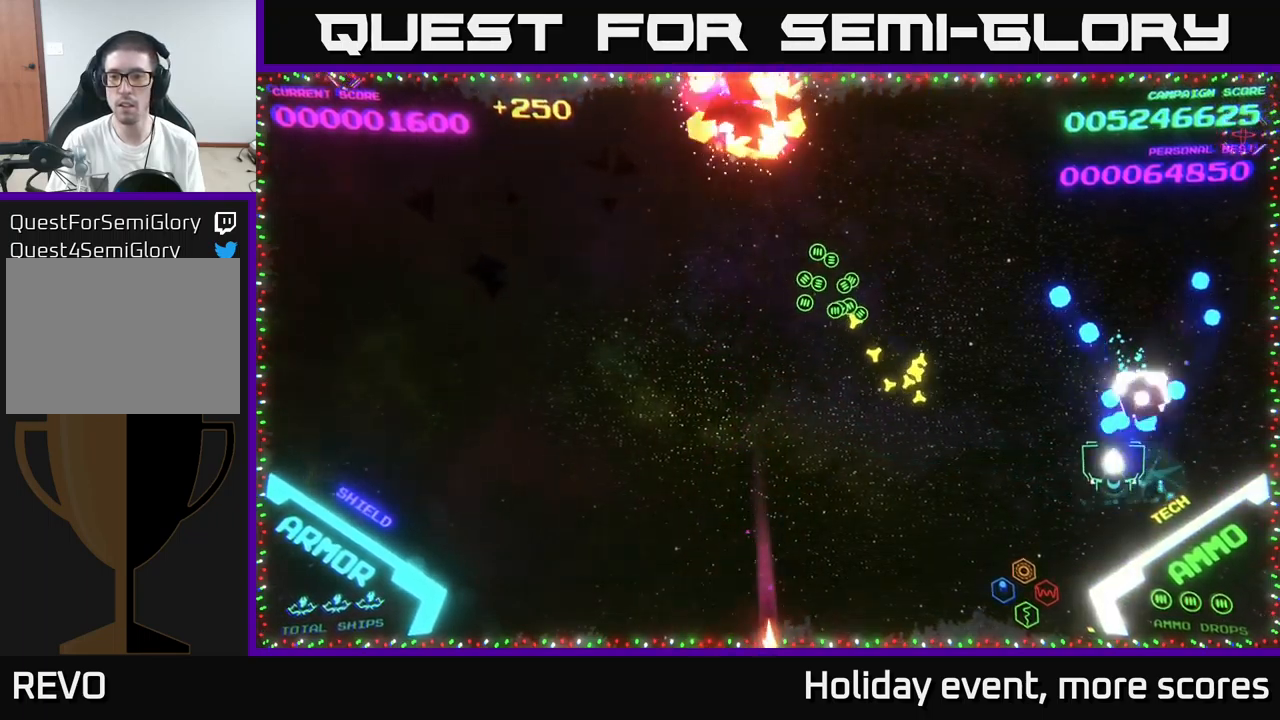
{"buttons": [], "left_stick": "right", "right_stick": "center", "events": [[134, "left_stick", "up-left"], [267, "left_stick", "up-right"], [467, "left_stick", "right"]]}
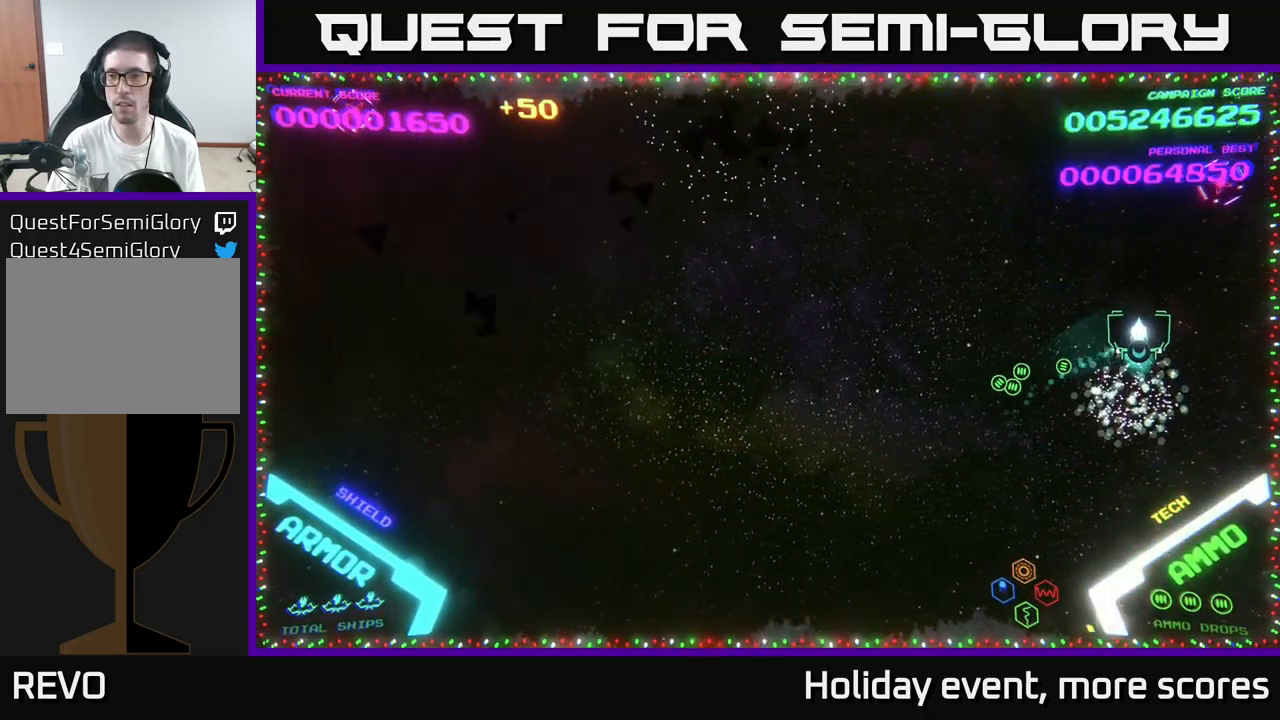
{"buttons": [], "left_stick": "left", "right_stick": "center", "events": [[184, "A", "down"], [217, "A", "up"], [217, "left_stick", "up"], [300, "A", "down"], [300, "left_stick", "left"], [350, "A", "up"]]}
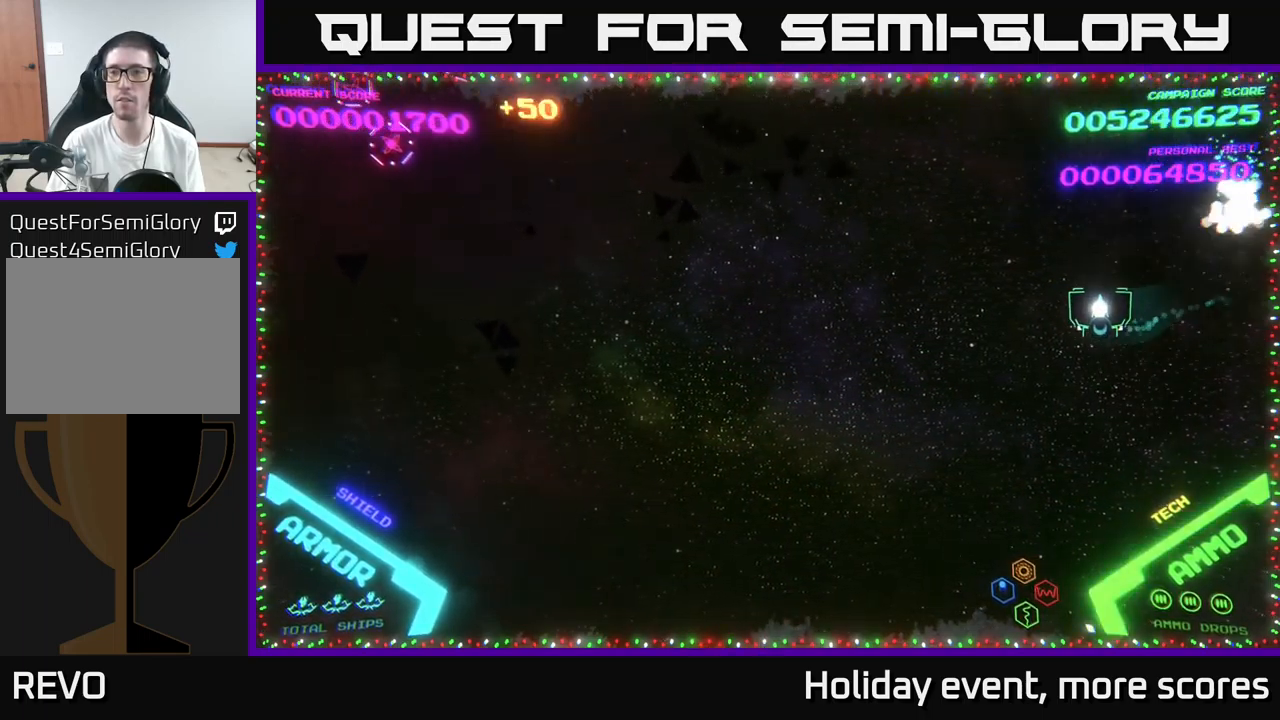
{"buttons": [], "left_stick": "left", "right_stick": "center", "events": []}
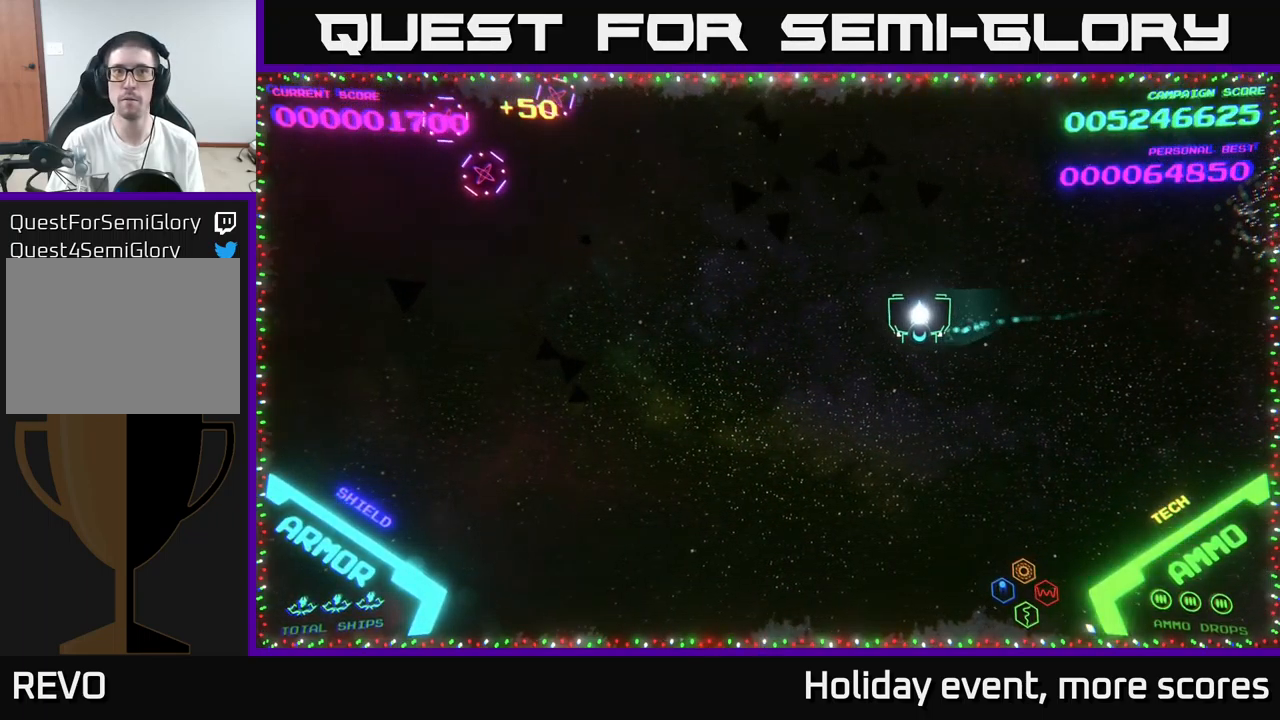
{"buttons": [], "left_stick": "left", "right_stick": "center", "events": []}
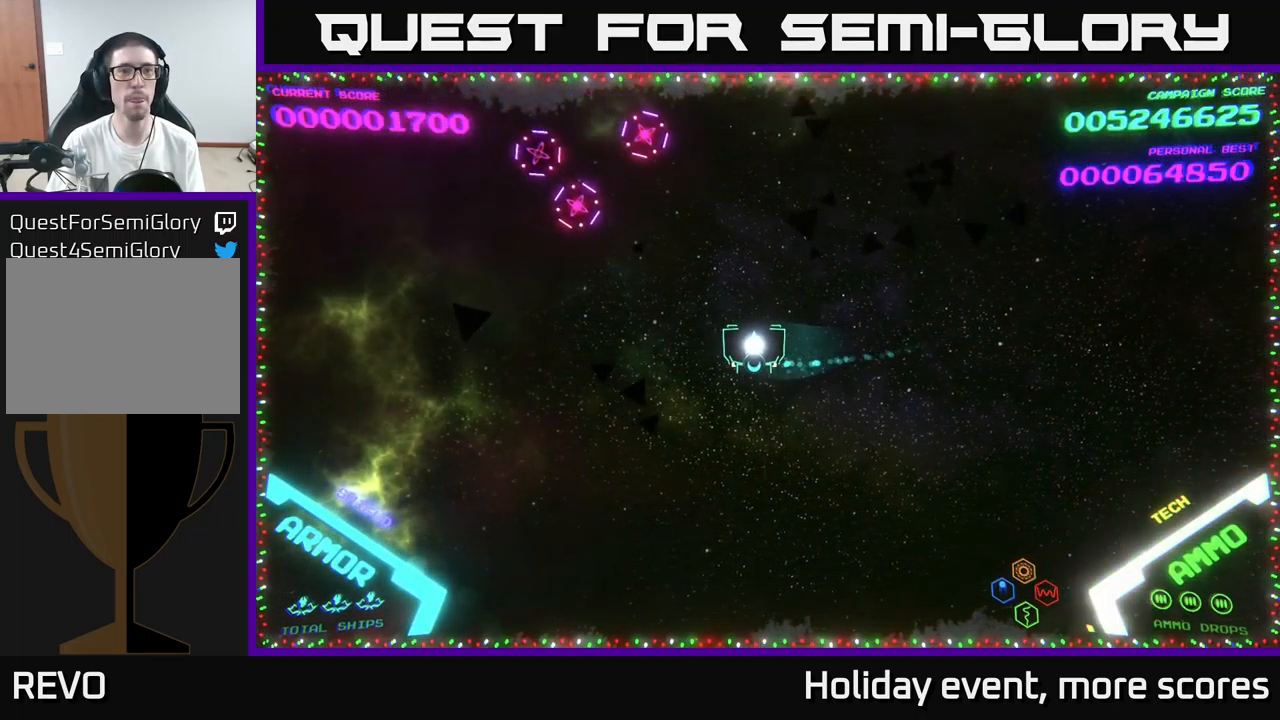
{"buttons": ["A"], "left_stick": "down", "right_stick": "center", "events": [[217, "A", "down"], [250, "left_stick", "up-left"], [267, "A", "up"], [334, "A", "down"], [400, "A", "up"], [434, "left_stick", "center"], [467, "A", "down"], [484, "left_stick", "down"]]}
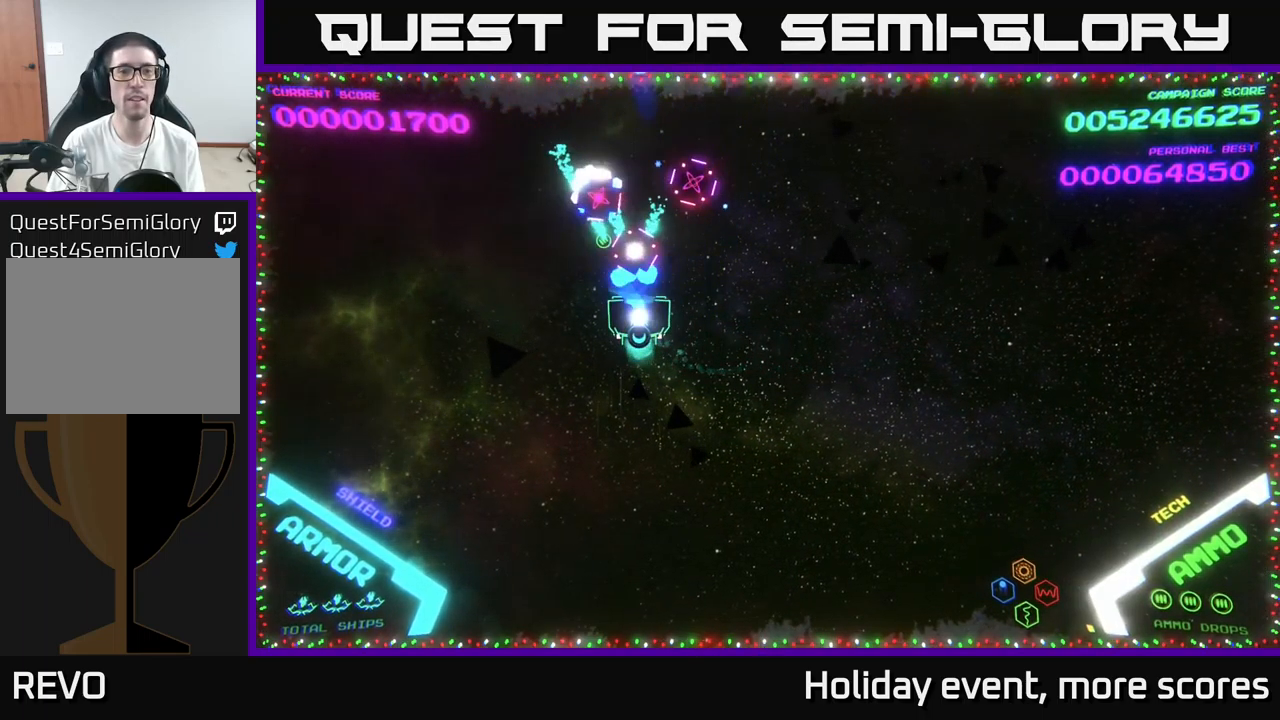
{"buttons": [], "left_stick": "up-left", "right_stick": "center", "events": [[17, "A", "up"], [67, "A", "down"], [117, "A", "up"], [184, "left_stick", "right"], [384, "left_stick", "up"], [434, "left_stick", "up-left"]]}
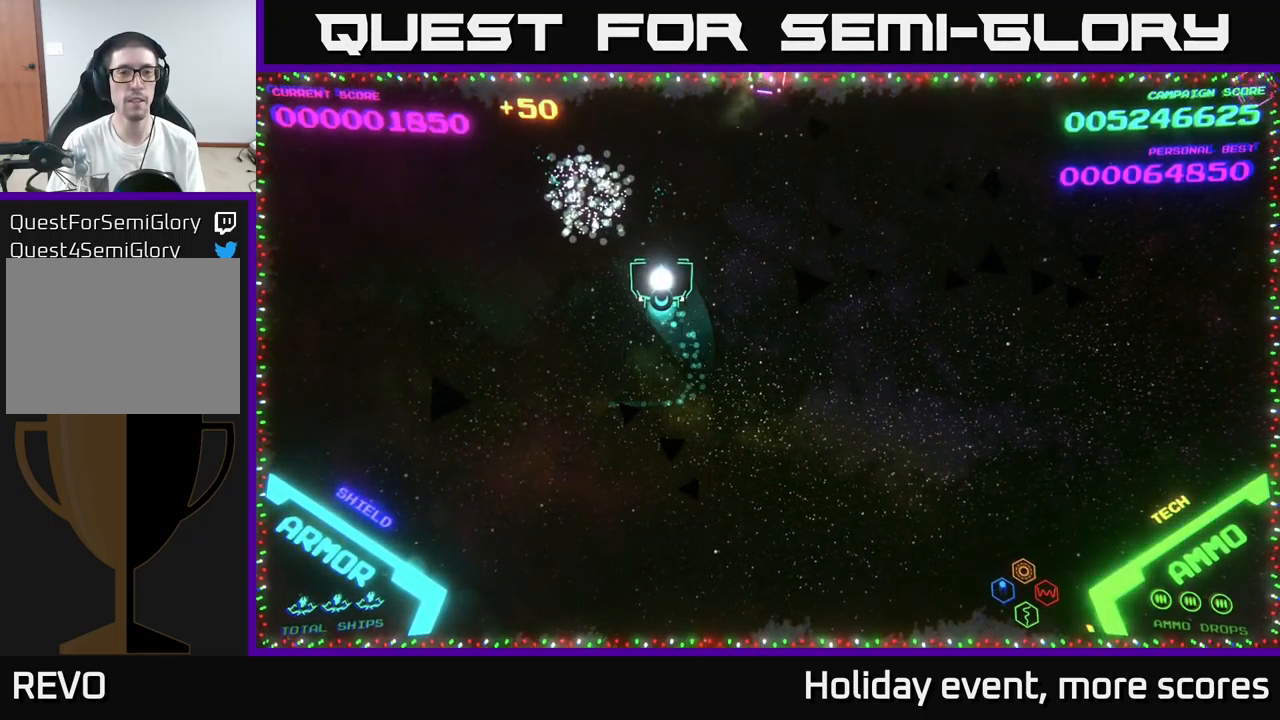
{"buttons": [], "left_stick": "right", "right_stick": "center", "events": [[117, "left_stick", "left"], [317, "left_stick", "right"]]}
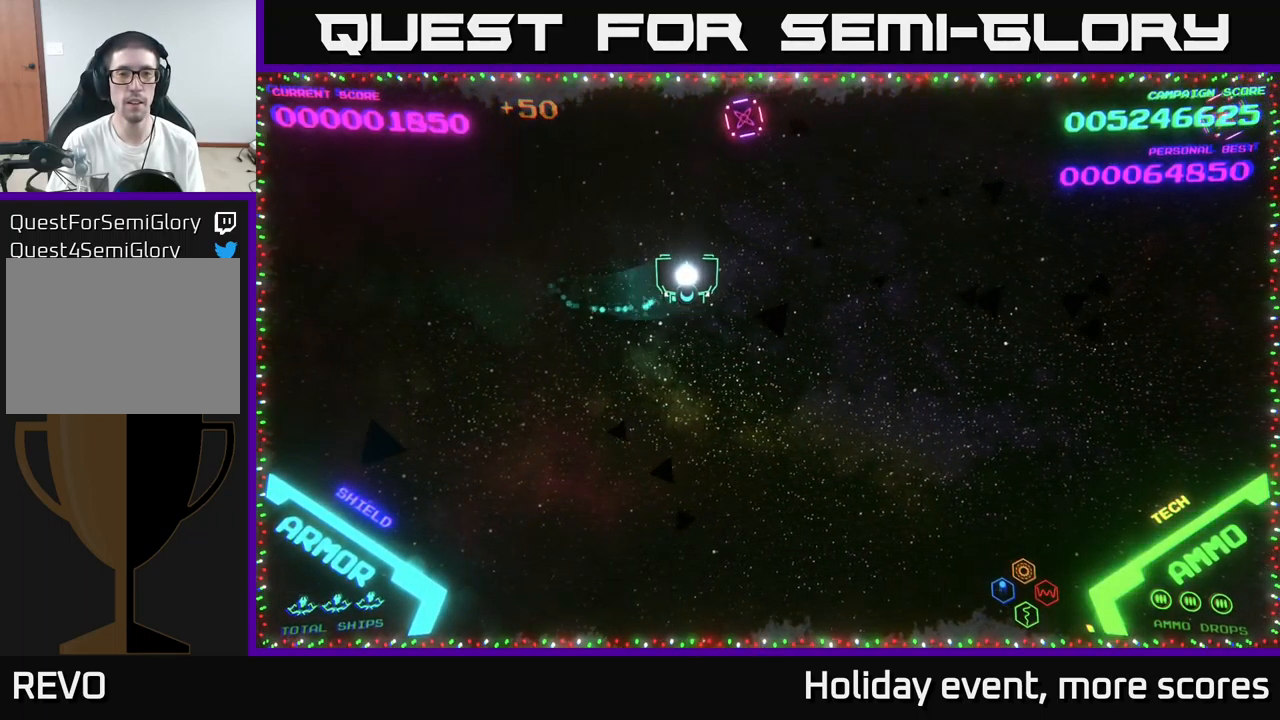
{"buttons": [], "left_stick": "down-right", "right_stick": "center", "events": [[17, "left_stick", "up-right"], [284, "A", "down"], [300, "left_stick", "down"], [334, "A", "up"], [417, "left_stick", "down-right"]]}
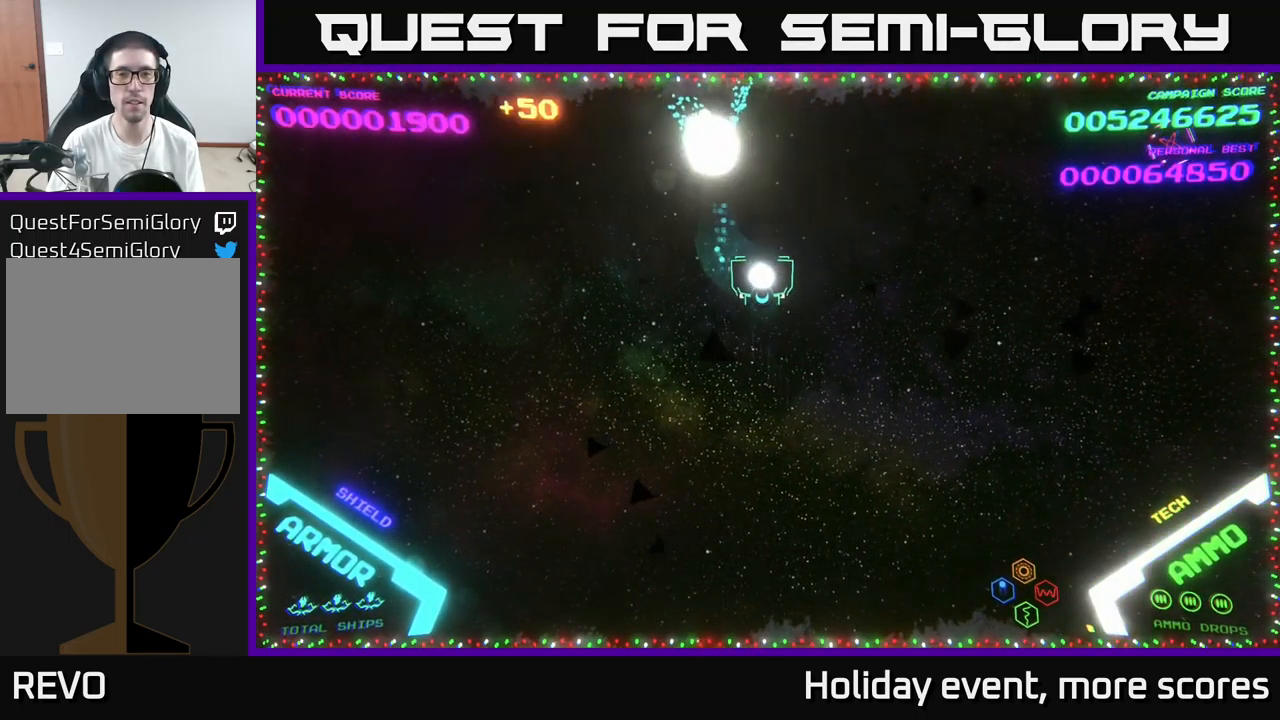
{"buttons": [], "left_stick": "right", "right_stick": "center", "events": [[50, "left_stick", "right"]]}
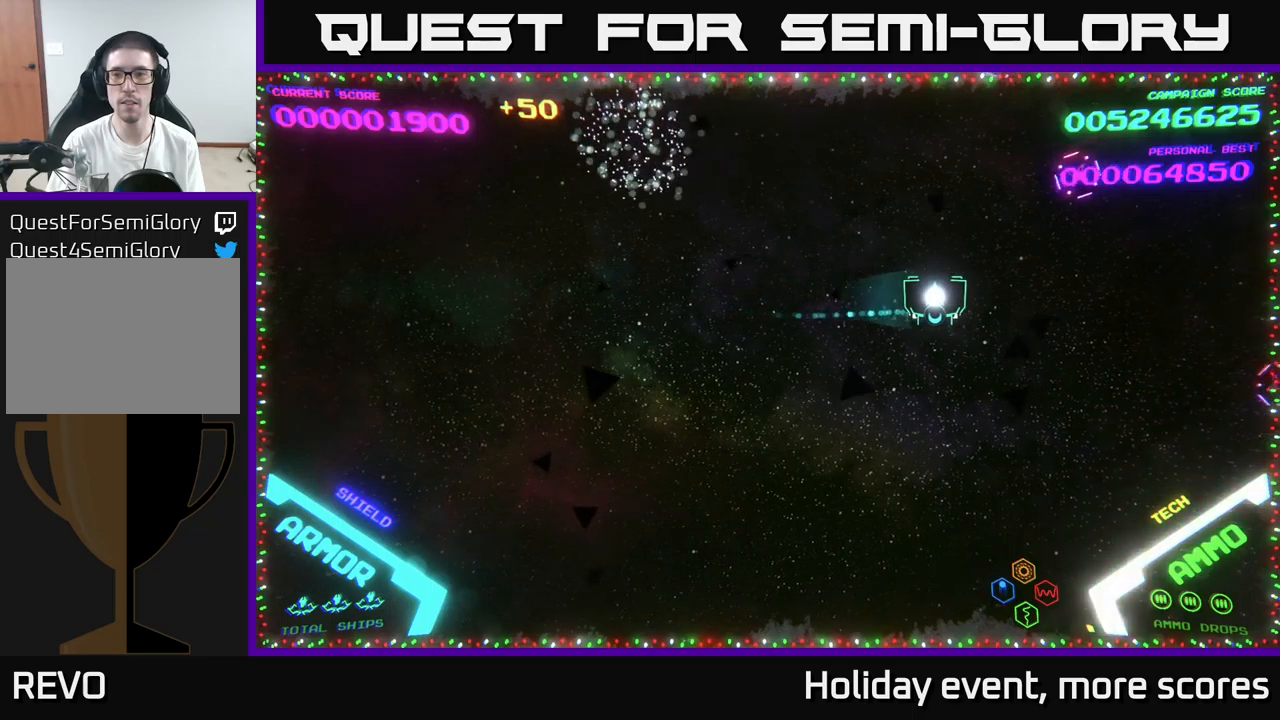
{"buttons": [], "left_stick": "down-right", "right_stick": "center", "events": [[300, "A", "down"], [316, "left_stick", "up"], [350, "A", "up"], [366, "left_stick", "down"], [433, "left_stick", "down-right"]]}
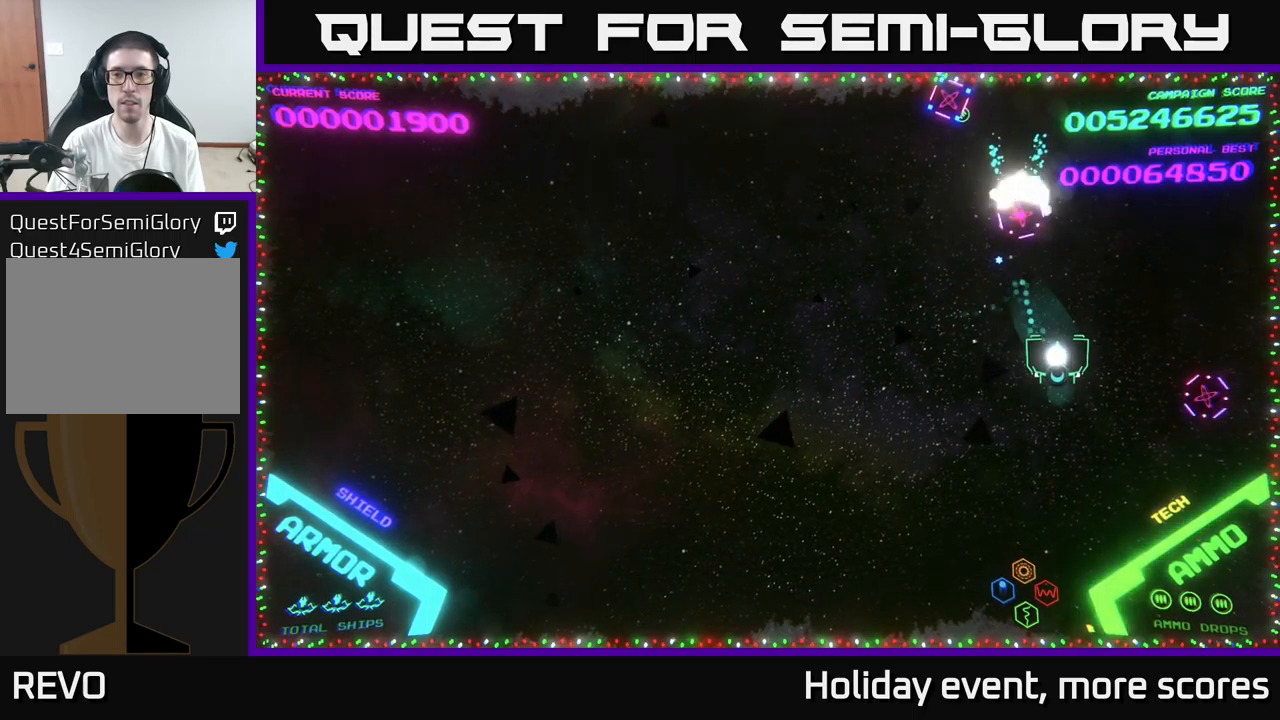
{"buttons": [], "left_stick": "left", "right_stick": "center", "events": [[50, "left_stick", "down"], [166, "left_stick", "right"], [200, "B", "down"], [266, "B", "up"], [266, "left_stick", "up-right"], [383, "left_stick", "left"]]}
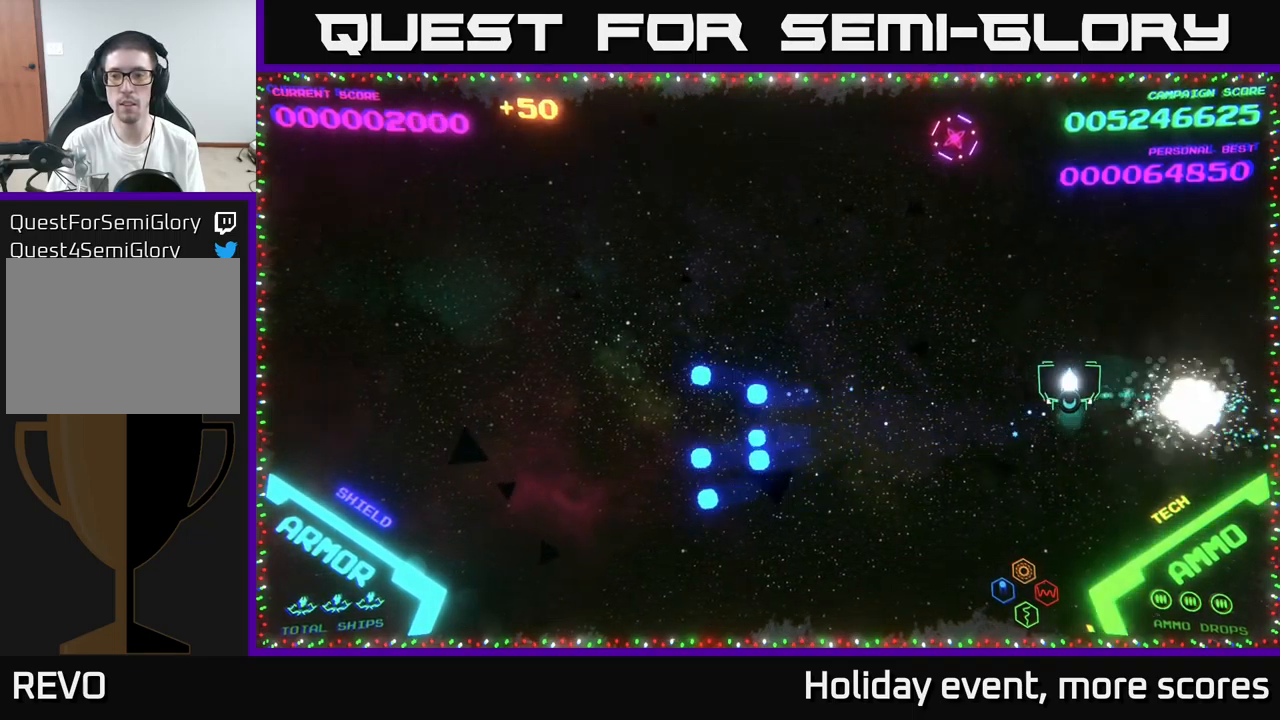
{"buttons": [], "left_stick": "center", "right_stick": "center", "events": [[100, "left_stick", "up-left"], [300, "left_stick", "up"], [366, "A", "down"], [400, "left_stick", "center"], [416, "A", "up"]]}
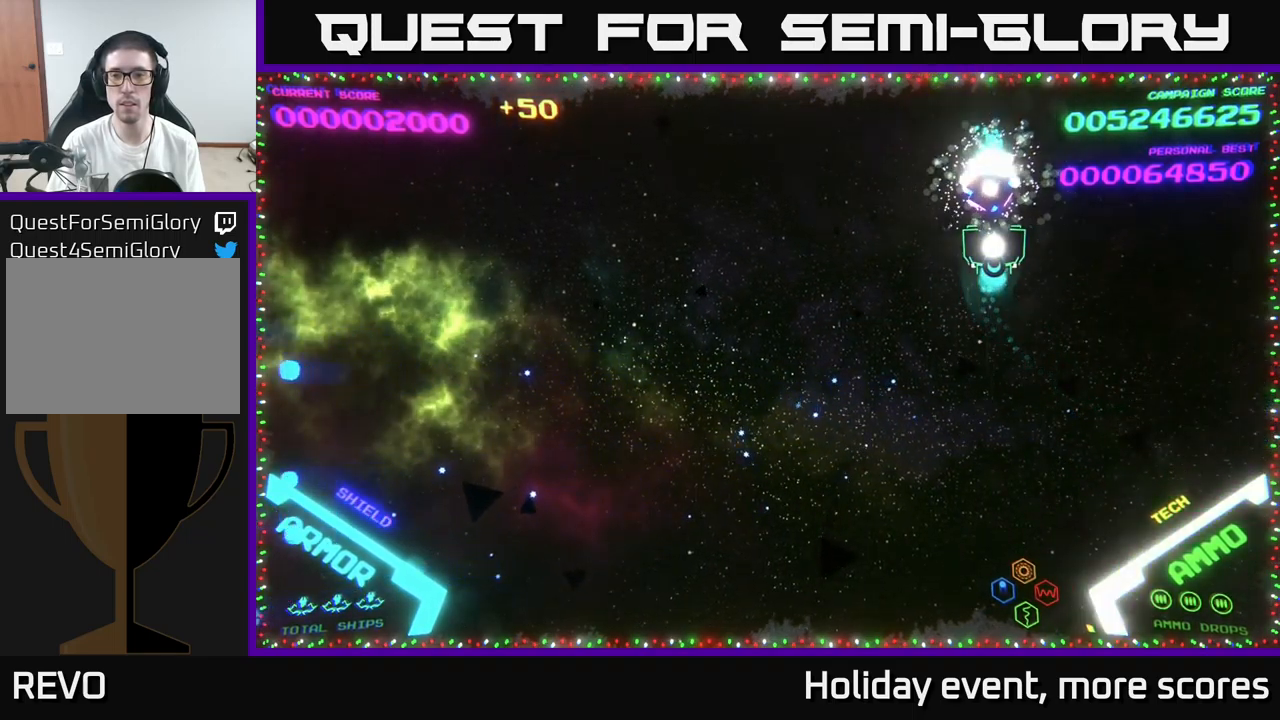
{"buttons": [], "left_stick": "right", "right_stick": "center", "events": [[50, "left_stick", "down-right"], [116, "left_stick", "down"], [250, "left_stick", "down-right"], [350, "left_stick", "right"]]}
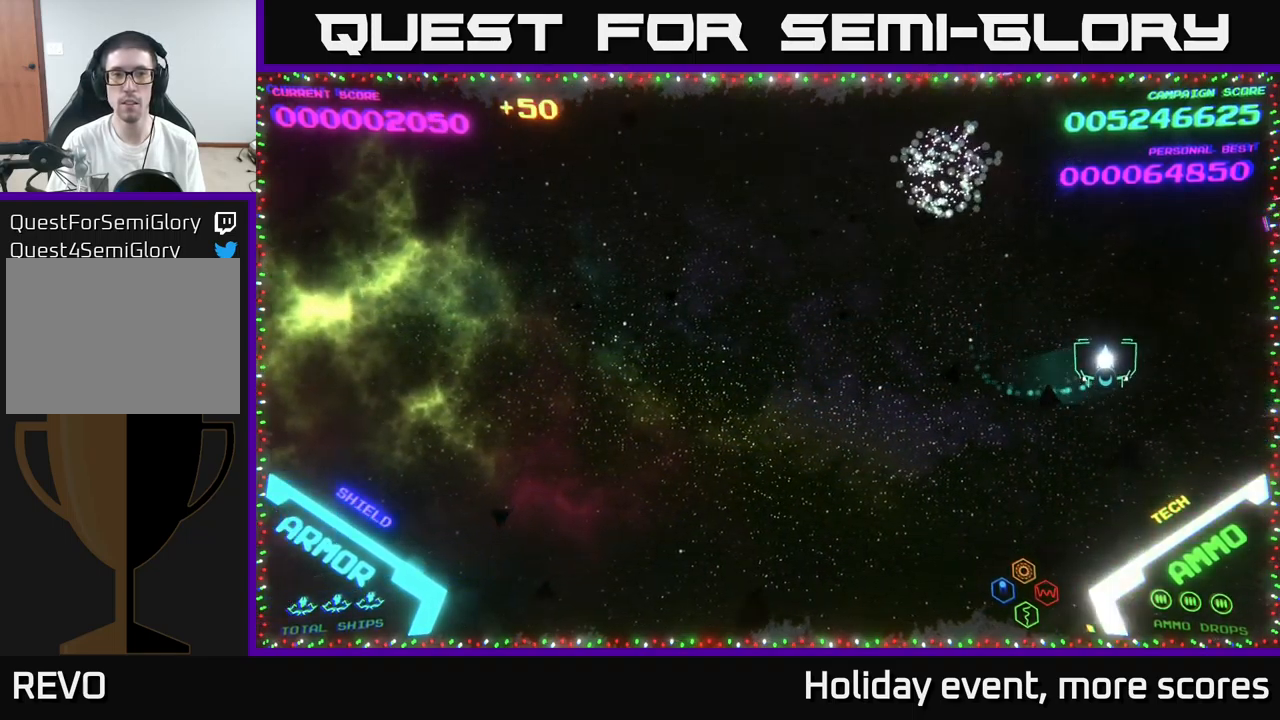
{"buttons": [], "left_stick": "down-right", "right_stick": "center", "events": [[16, "left_stick", "up-right"], [300, "left_stick", "center"], [383, "left_stick", "down-left"], [466, "left_stick", "down-right"]]}
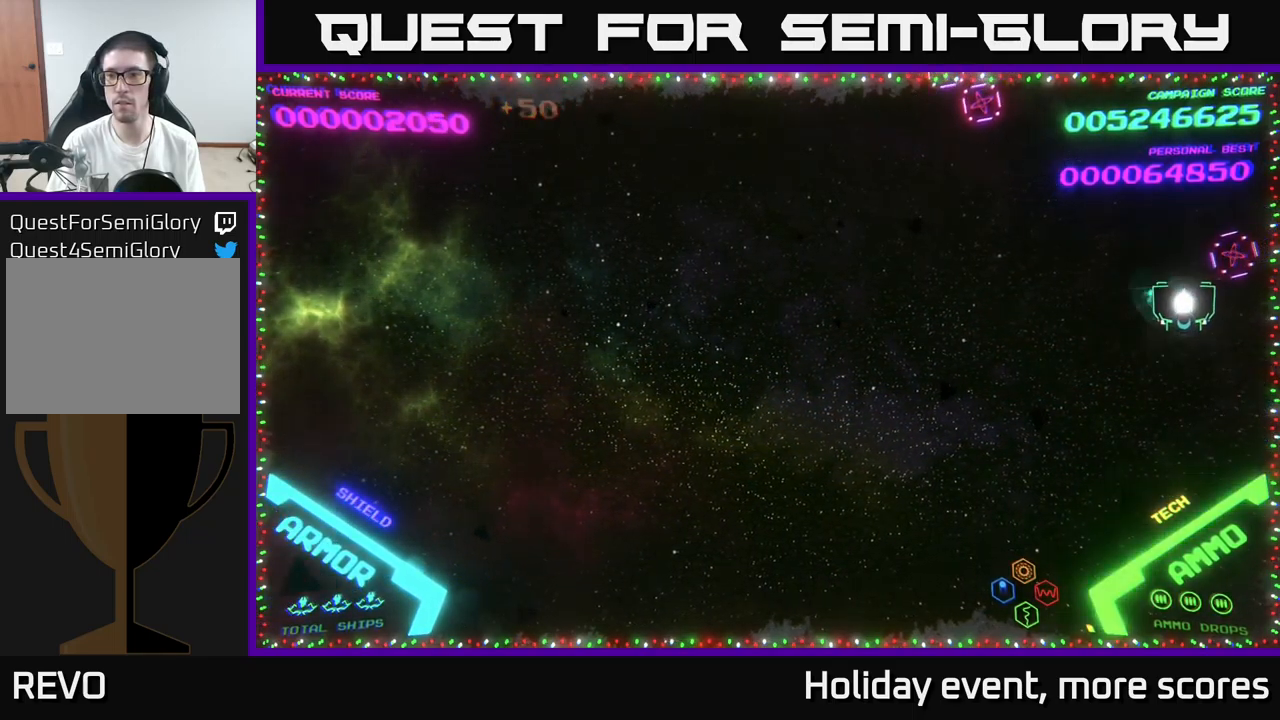
{"buttons": [], "left_stick": "up-left", "right_stick": "center", "events": [[83, "A", "down"], [150, "A", "up"], [233, "A", "down"], [266, "left_stick", "left"], [300, "A", "up"], [366, "left_stick", "up-left"]]}
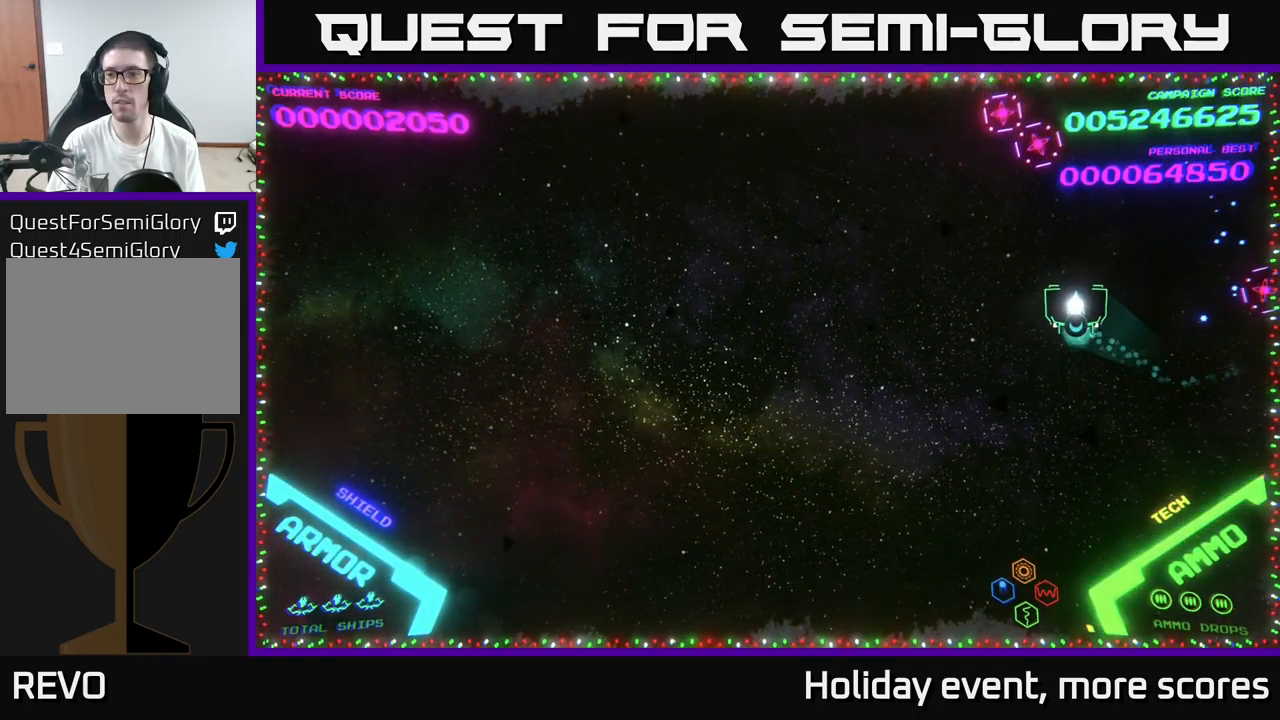
{"buttons": [], "left_stick": "down", "right_stick": "center", "events": [[166, "A", "down"], [233, "A", "up"], [250, "left_stick", "center"], [283, "A", "down"], [333, "left_stick", "down-left"], [350, "A", "up"], [400, "A", "down"], [416, "left_stick", "down"], [500, "A", "up"]]}
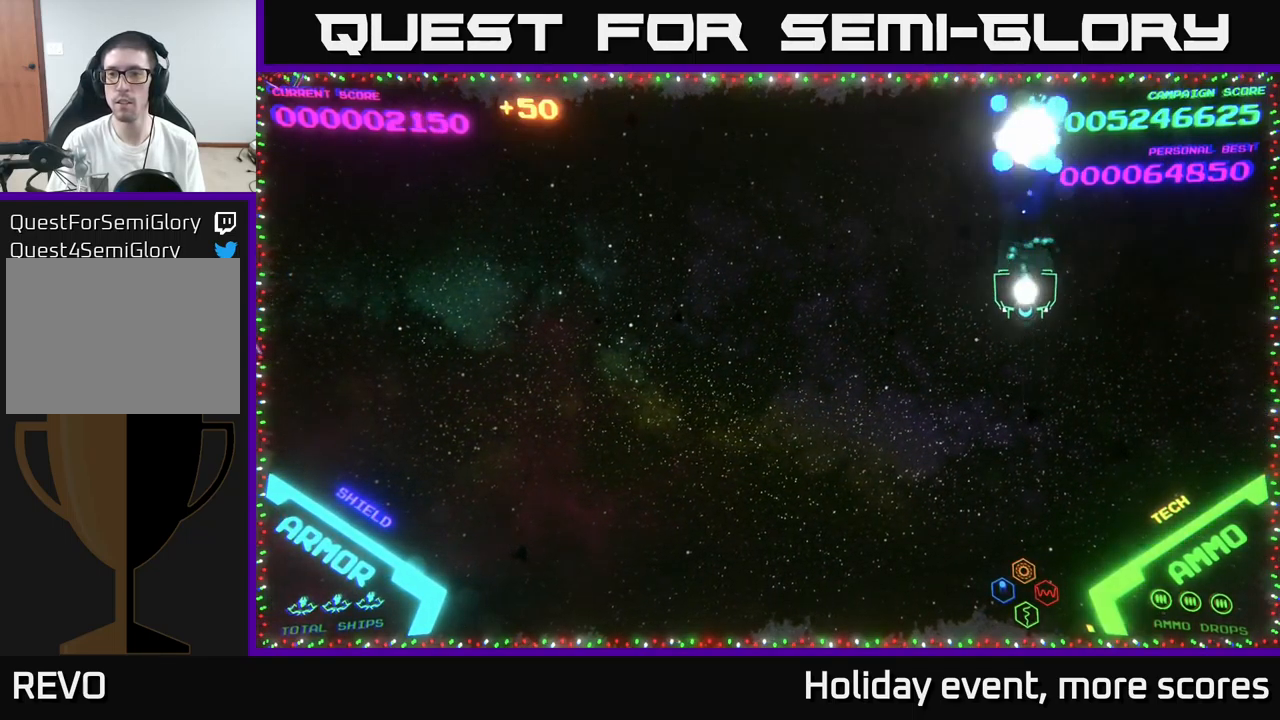
{"buttons": [], "left_stick": "up-left", "right_stick": "center", "events": [[116, "left_stick", "down-left"], [316, "left_stick", "up-left"]]}
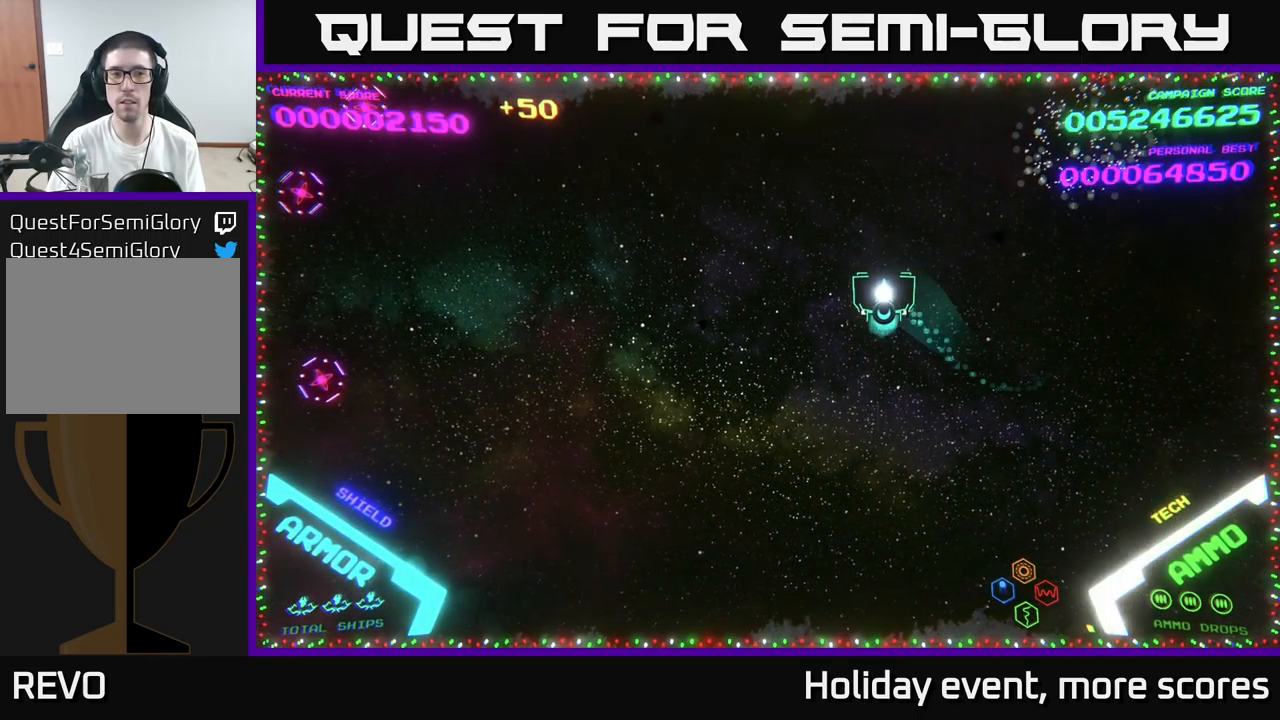
{"buttons": [], "left_stick": "up-left", "right_stick": "center", "events": [[16, "left_stick", "left"], [150, "B", "down"], [200, "B", "up"], [300, "B", "down"], [333, "B", "up"], [366, "left_stick", "up-left"], [433, "B", "down"], [450, "B", "up"]]}